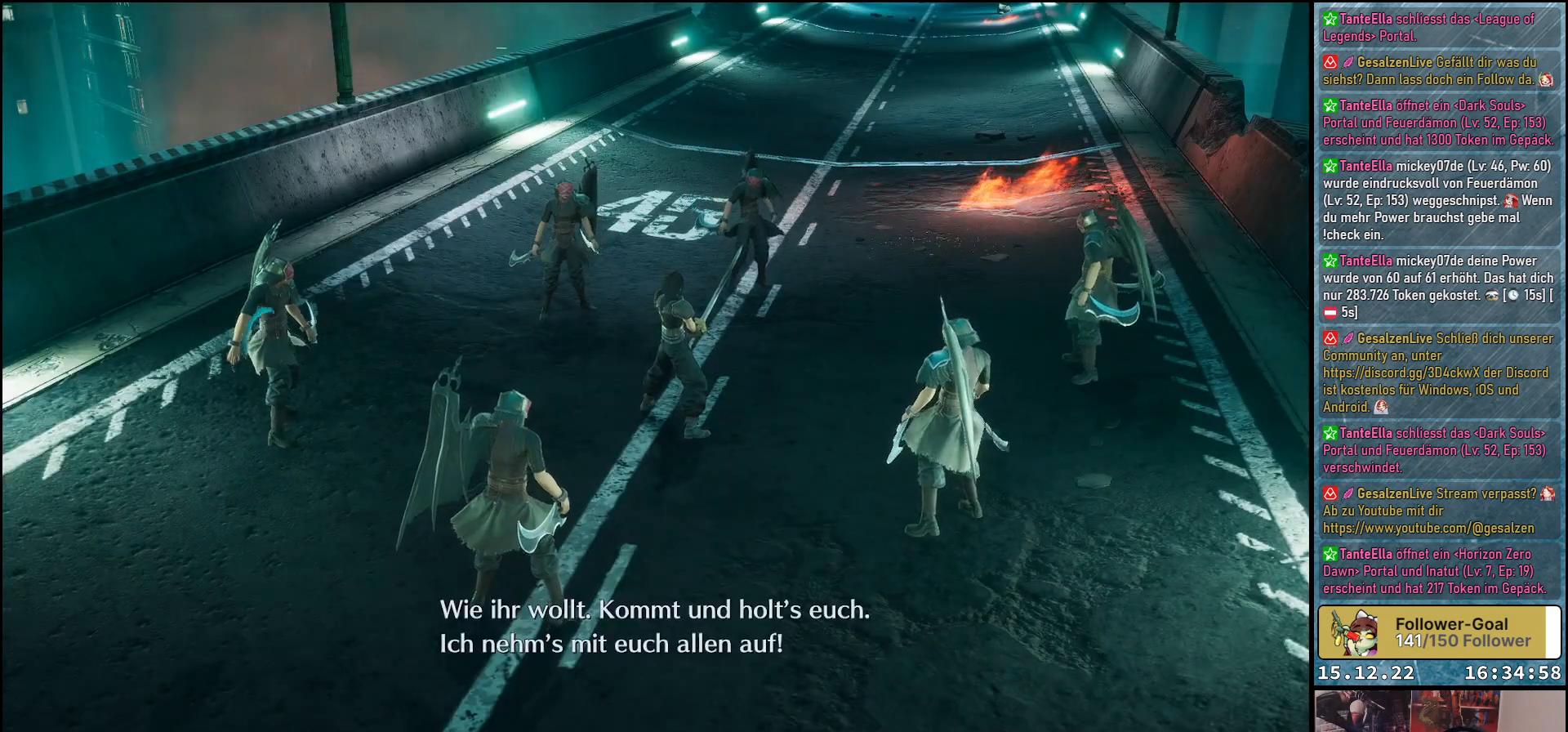
Gameplay with a controller (Xbox layout); each line is a JSON object with the inputs held at the frame after it. "events" lists button and stick changes between this image and that frame as [ms after this image, input, new state], when the widget could be followed in between.
{"buttons": [], "left_stick": "up-right", "right_stick": "center", "events": [[433, "left_stick", "up-right"]]}
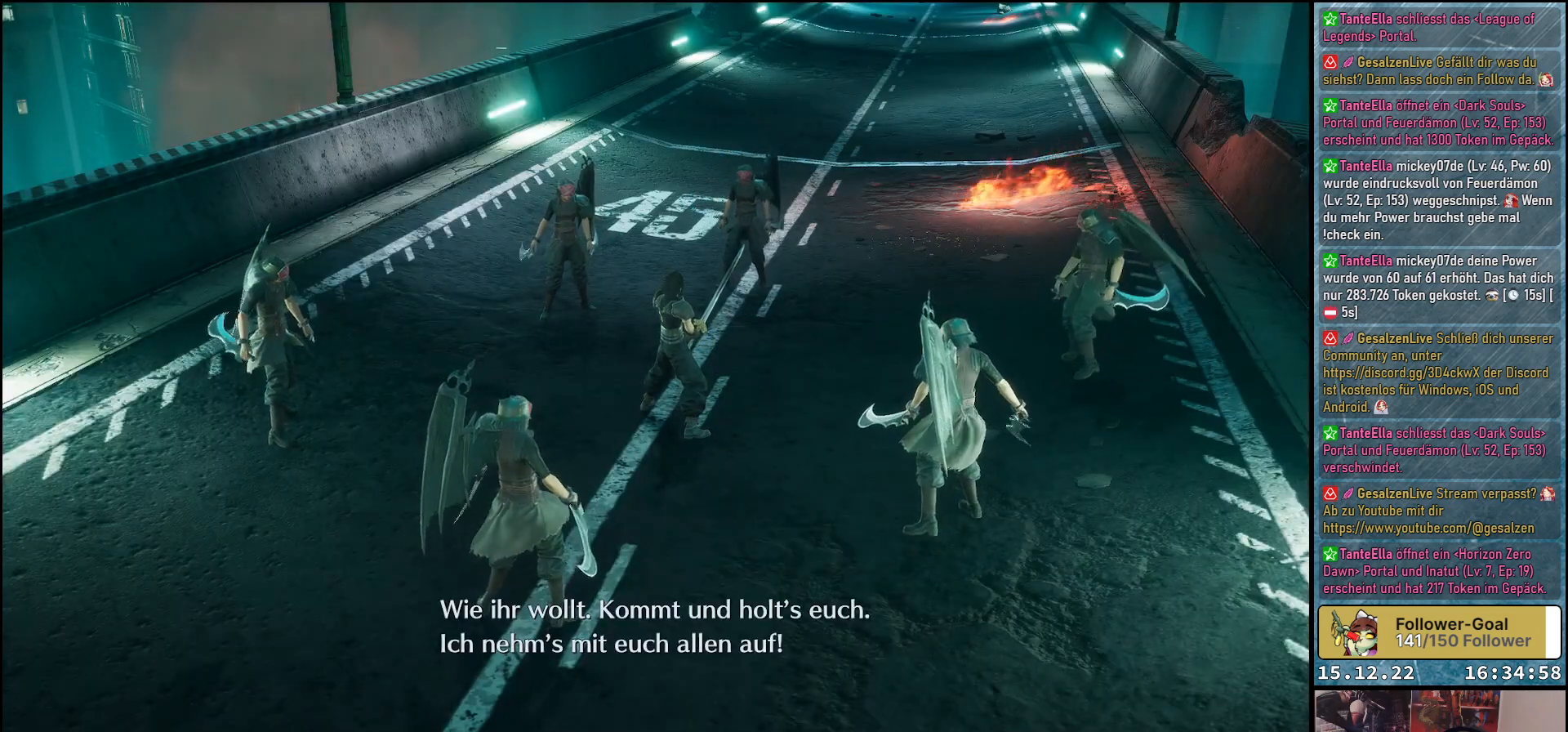
{"buttons": [], "left_stick": "up-right", "right_stick": "center", "events": []}
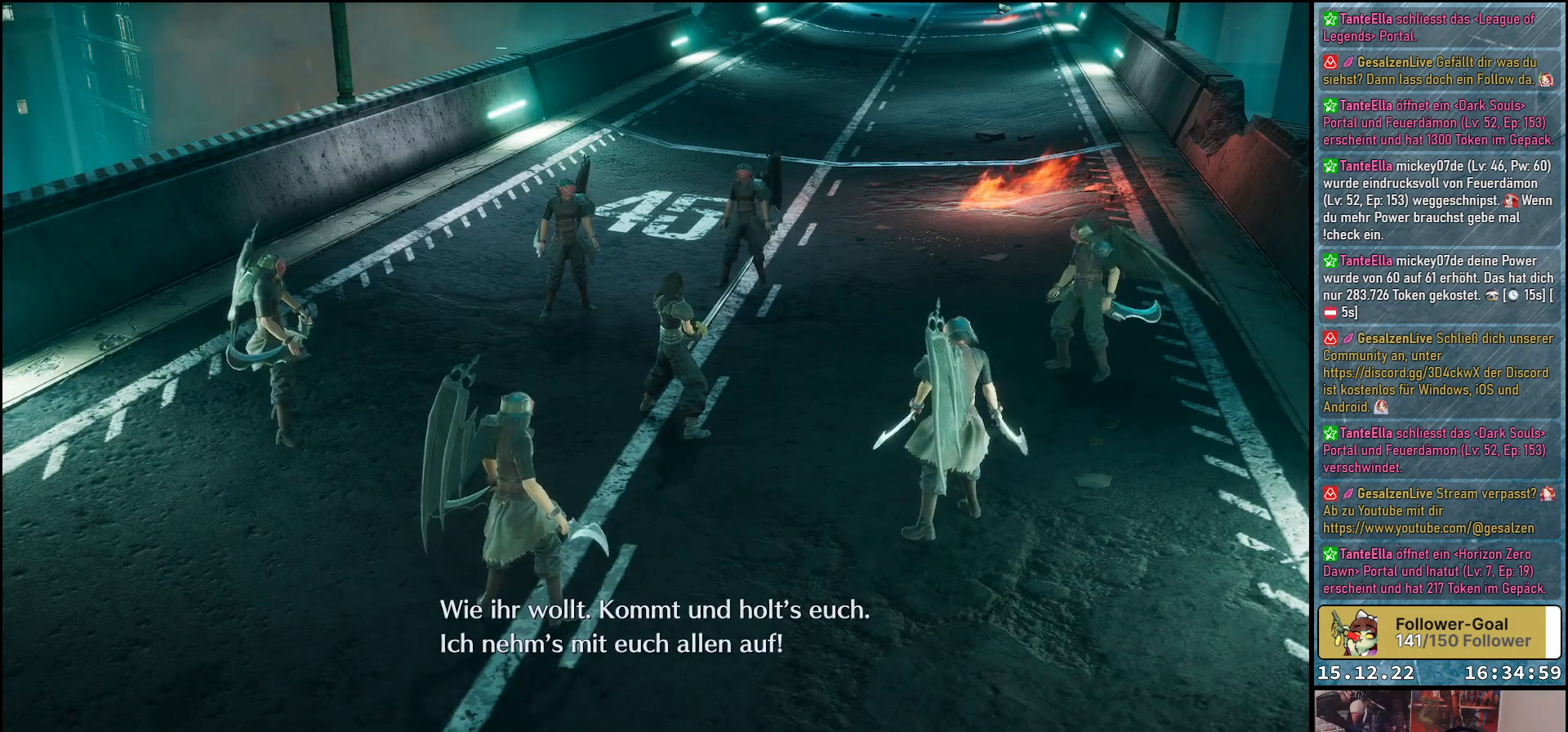
{"buttons": [], "left_stick": "up-right", "right_stick": "center", "events": []}
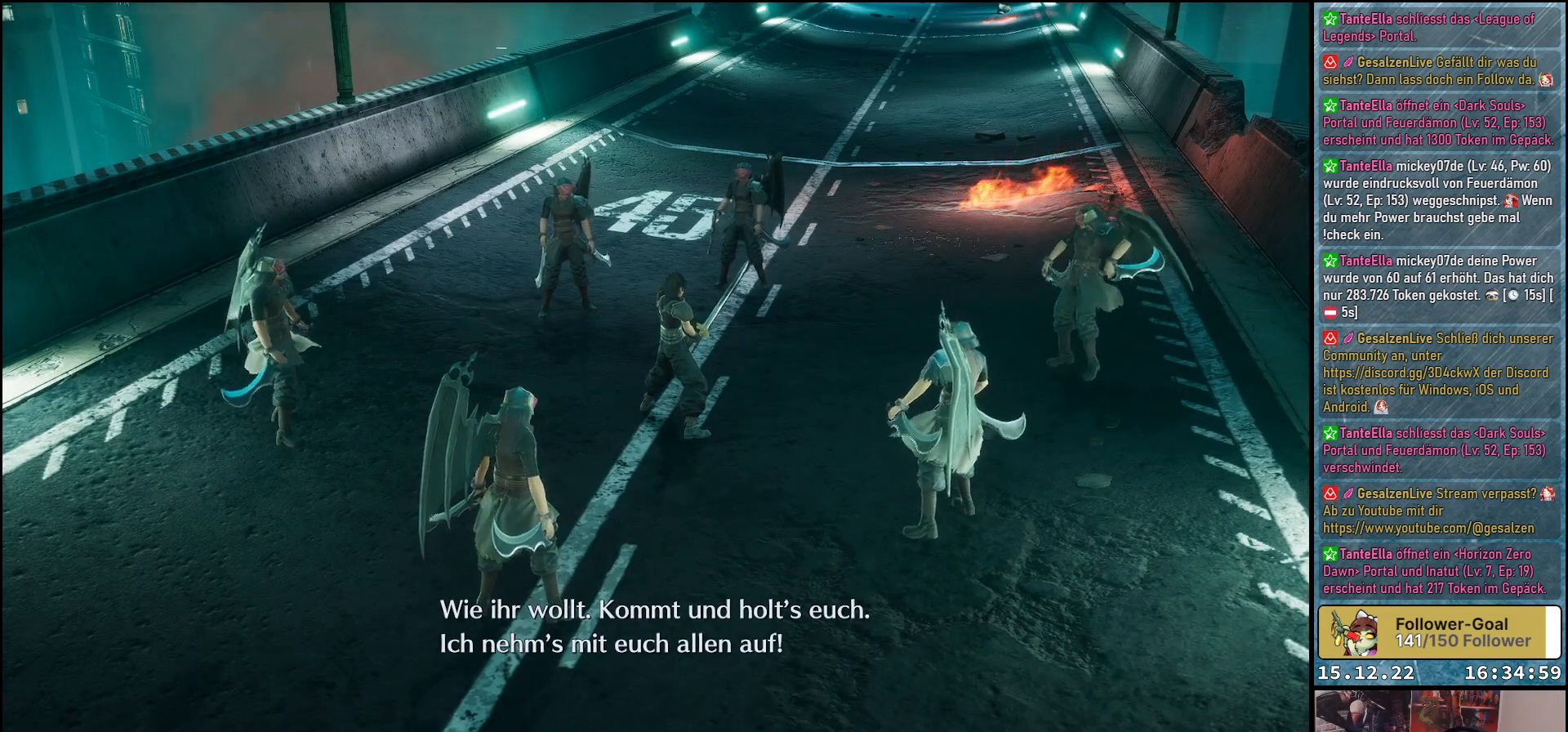
{"buttons": [], "left_stick": "up-right", "right_stick": "center", "events": []}
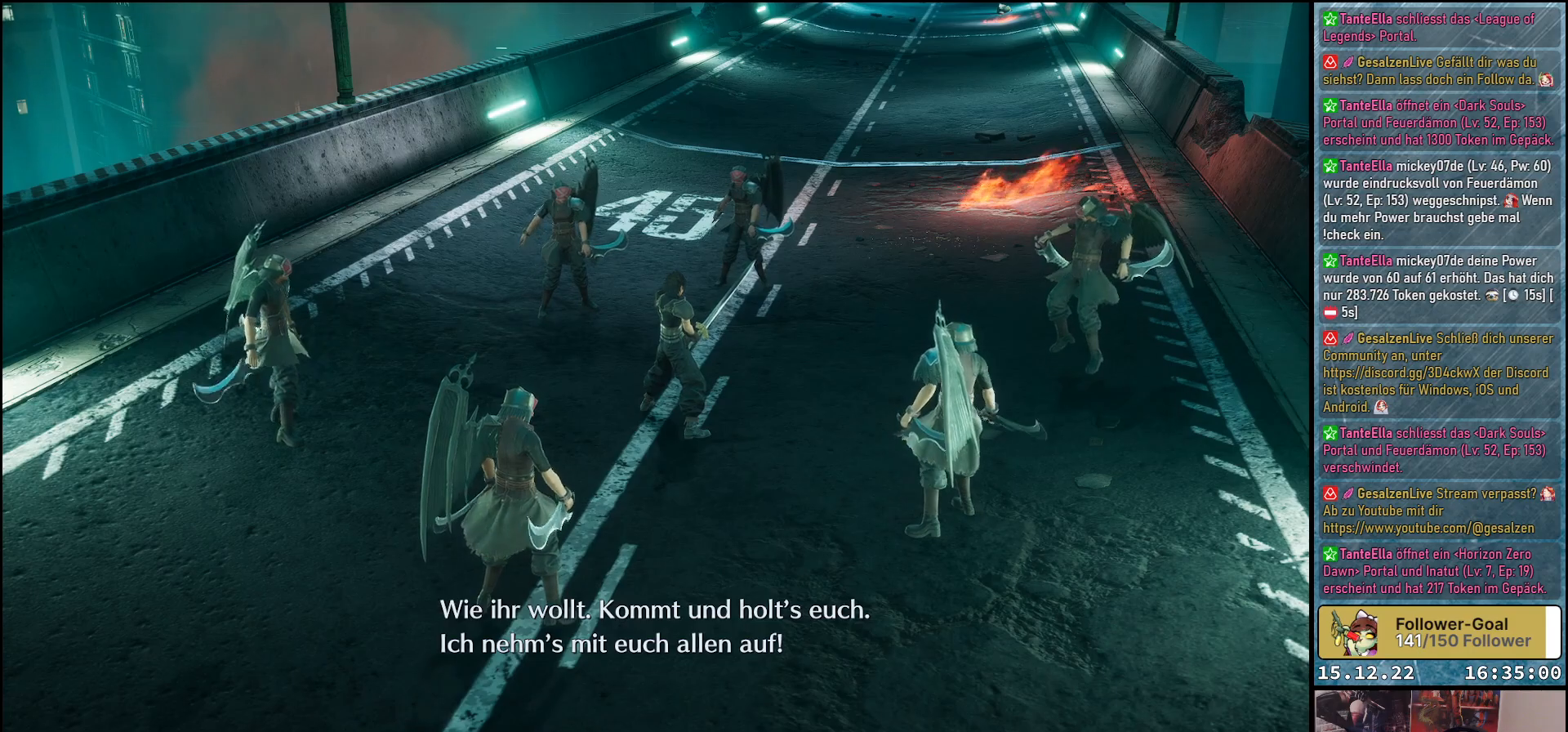
{"buttons": [], "left_stick": "up-right", "right_stick": "center", "events": []}
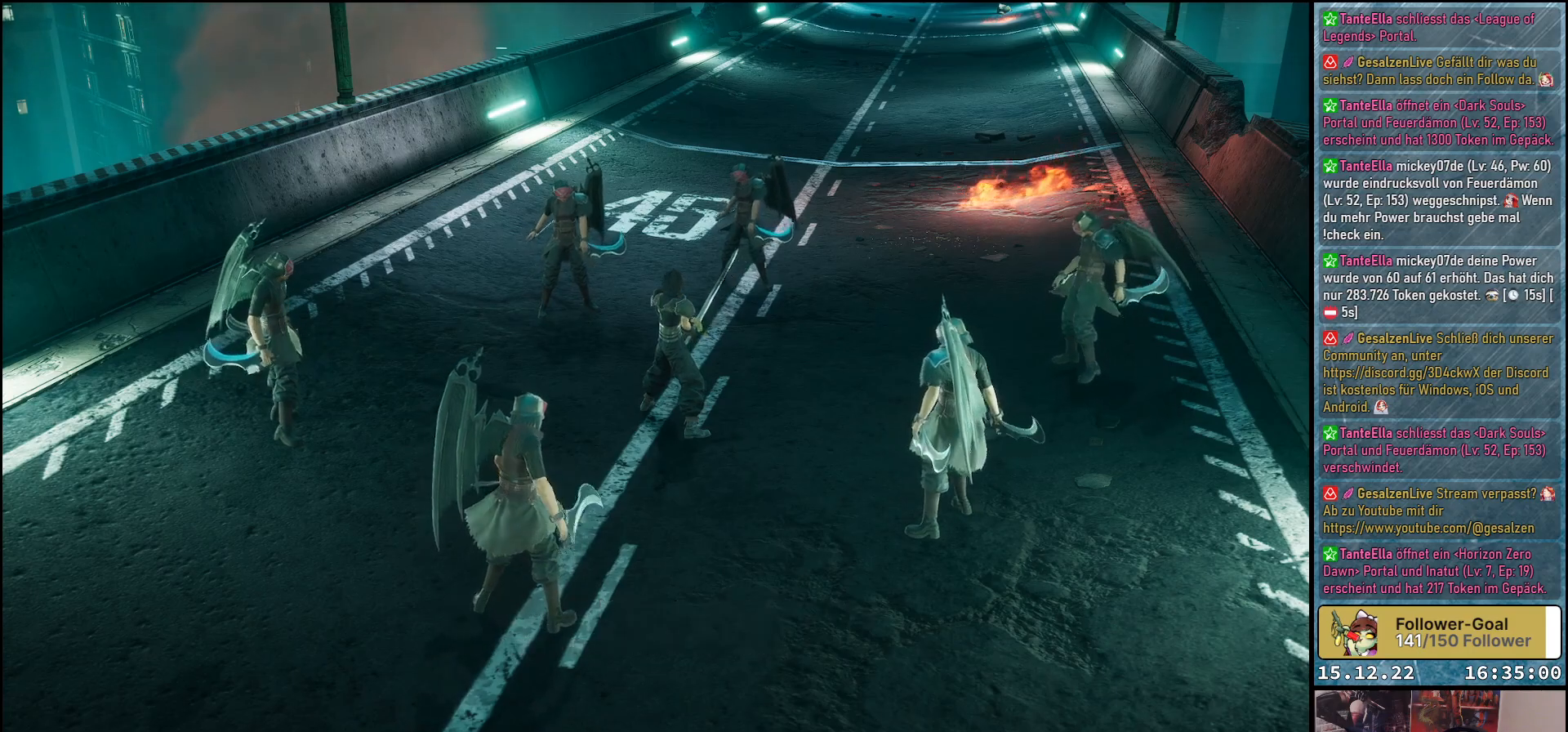
{"buttons": [], "left_stick": "up-right", "right_stick": "center", "events": []}
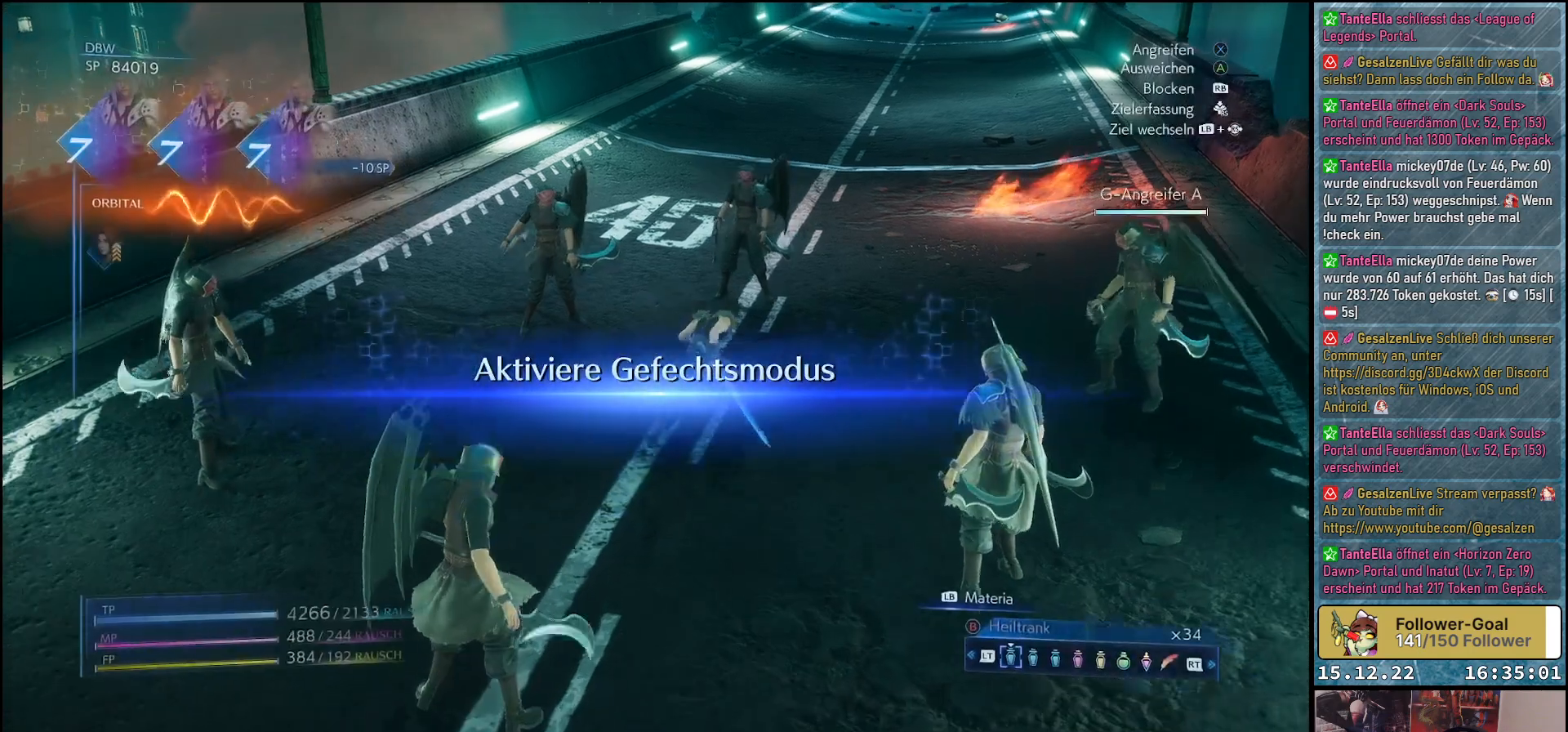
{"buttons": [], "left_stick": "up-right", "right_stick": "left", "events": [[350, "right_stick", "left"]]}
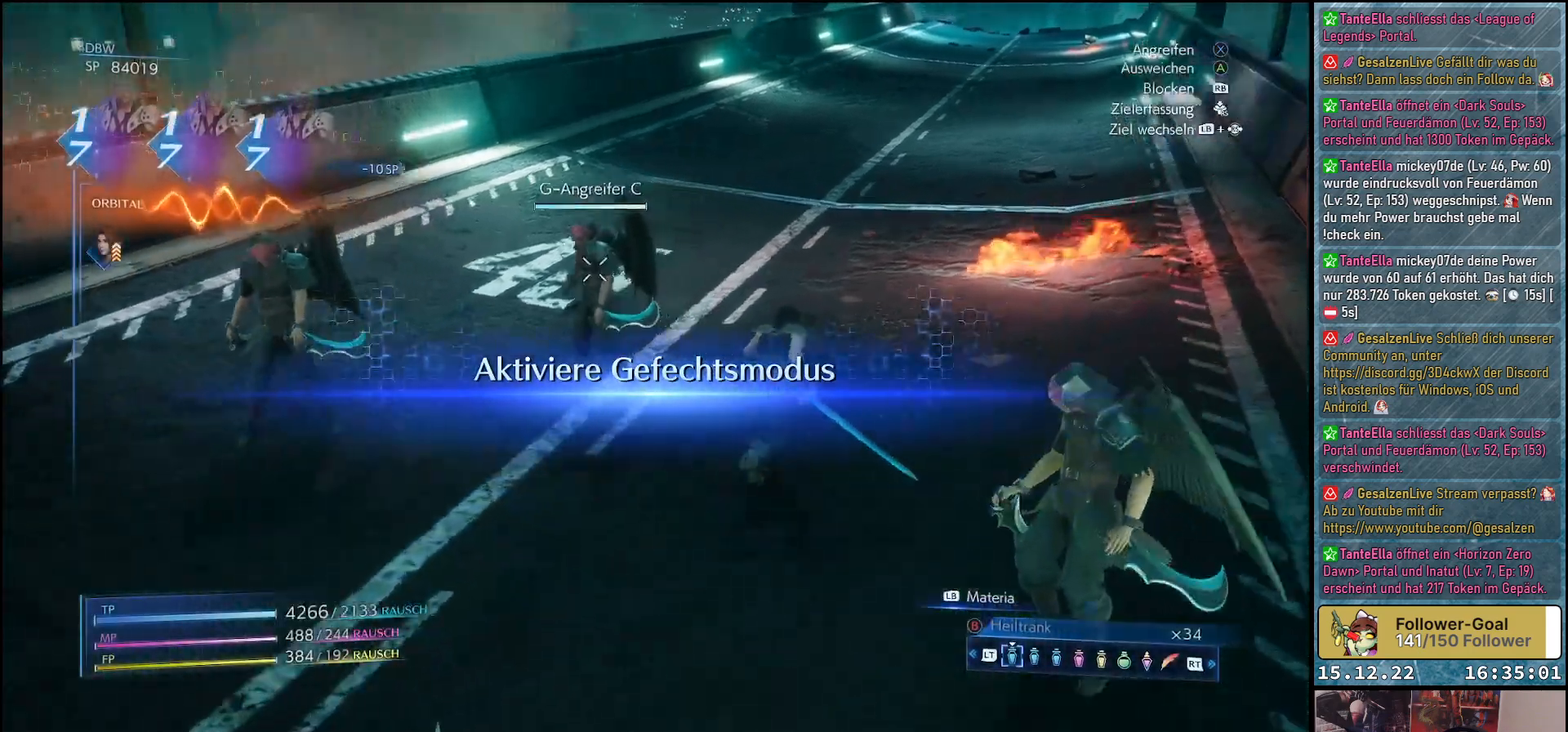
{"buttons": [], "left_stick": "up-right", "right_stick": "center", "events": [[267, "R3", "down"], [400, "R3", "up"], [467, "right_stick", "center"]]}
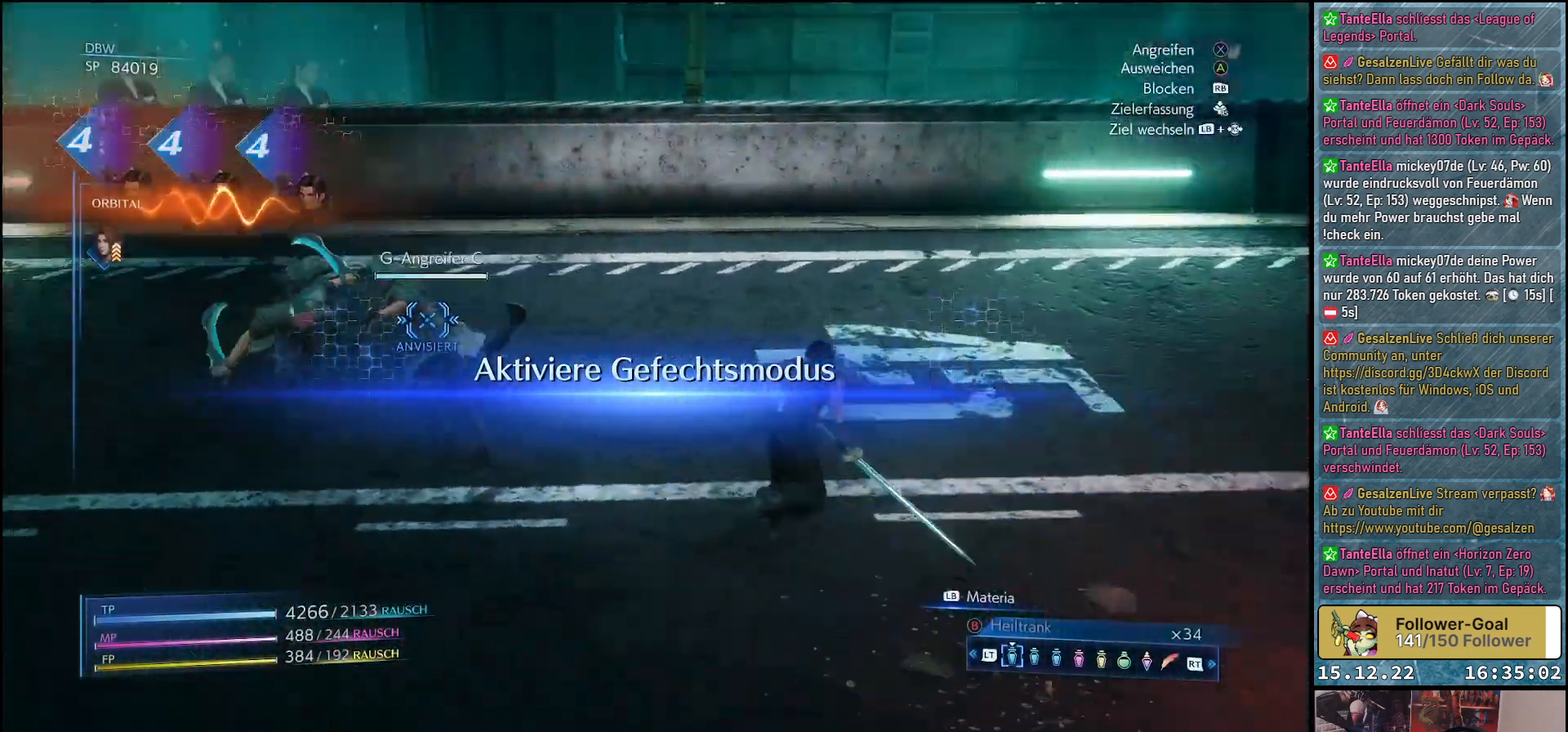
{"buttons": [], "left_stick": "up-right", "right_stick": "center", "events": []}
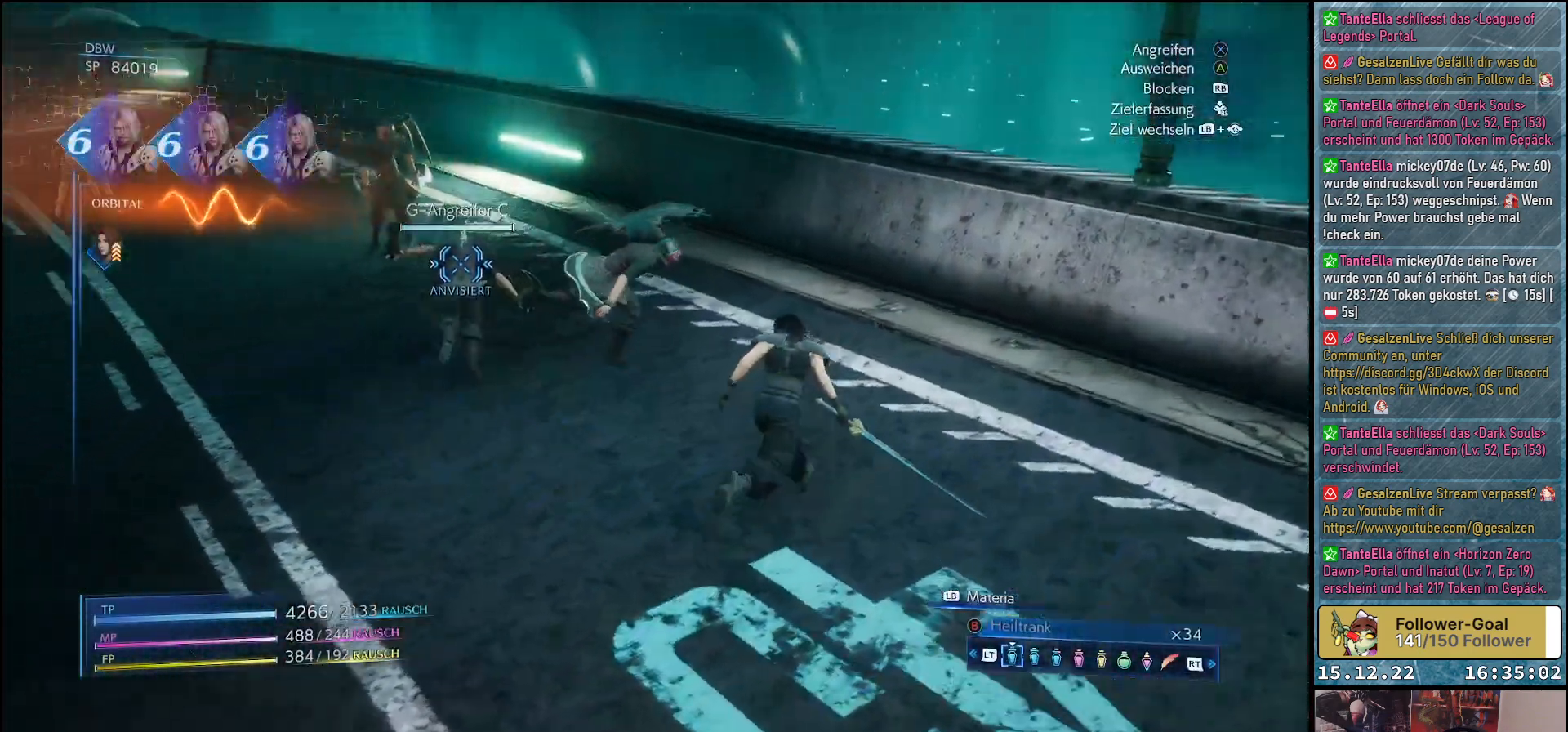
{"buttons": ["L1"], "left_stick": "up-right", "right_stick": "center", "events": [[233, "L1", "down"]]}
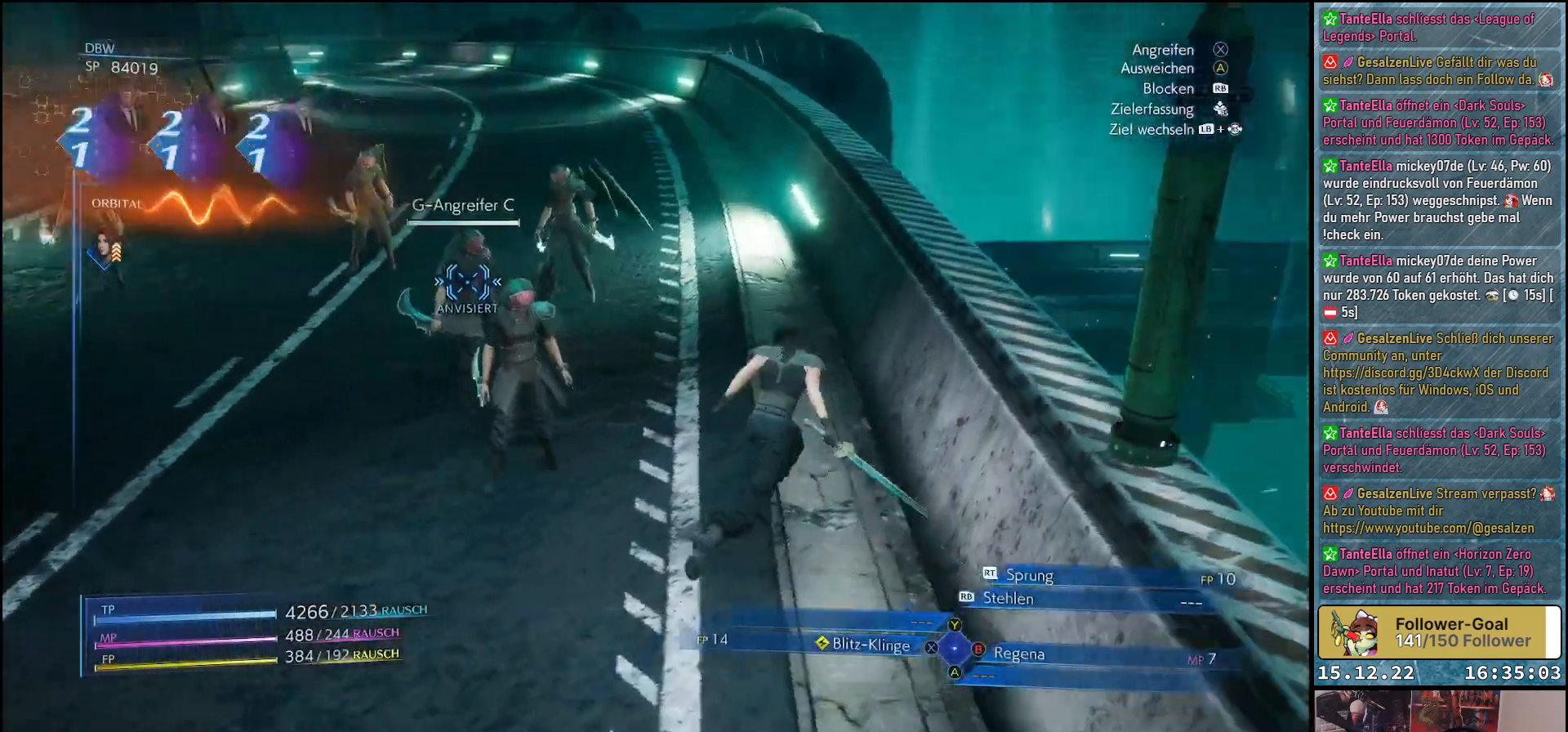
{"buttons": ["L1"], "left_stick": "down-left", "right_stick": "center", "events": [[100, "left_stick", "down-right"], [183, "left_stick", "down"], [283, "left_stick", "down-left"]]}
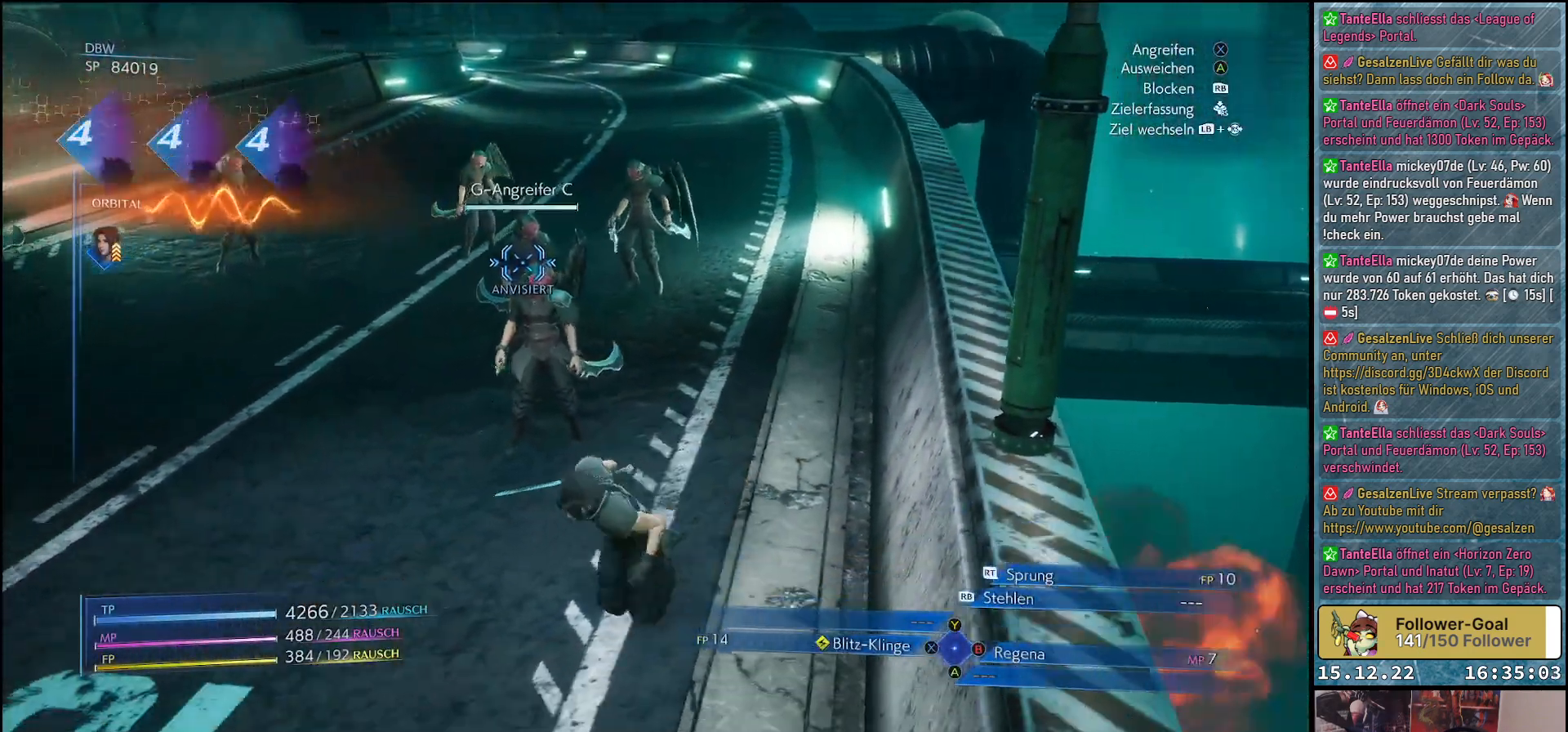
{"buttons": ["L1"], "left_stick": "up", "right_stick": "center", "events": [[250, "left_stick", "up-left"], [317, "left_stick", "up"]]}
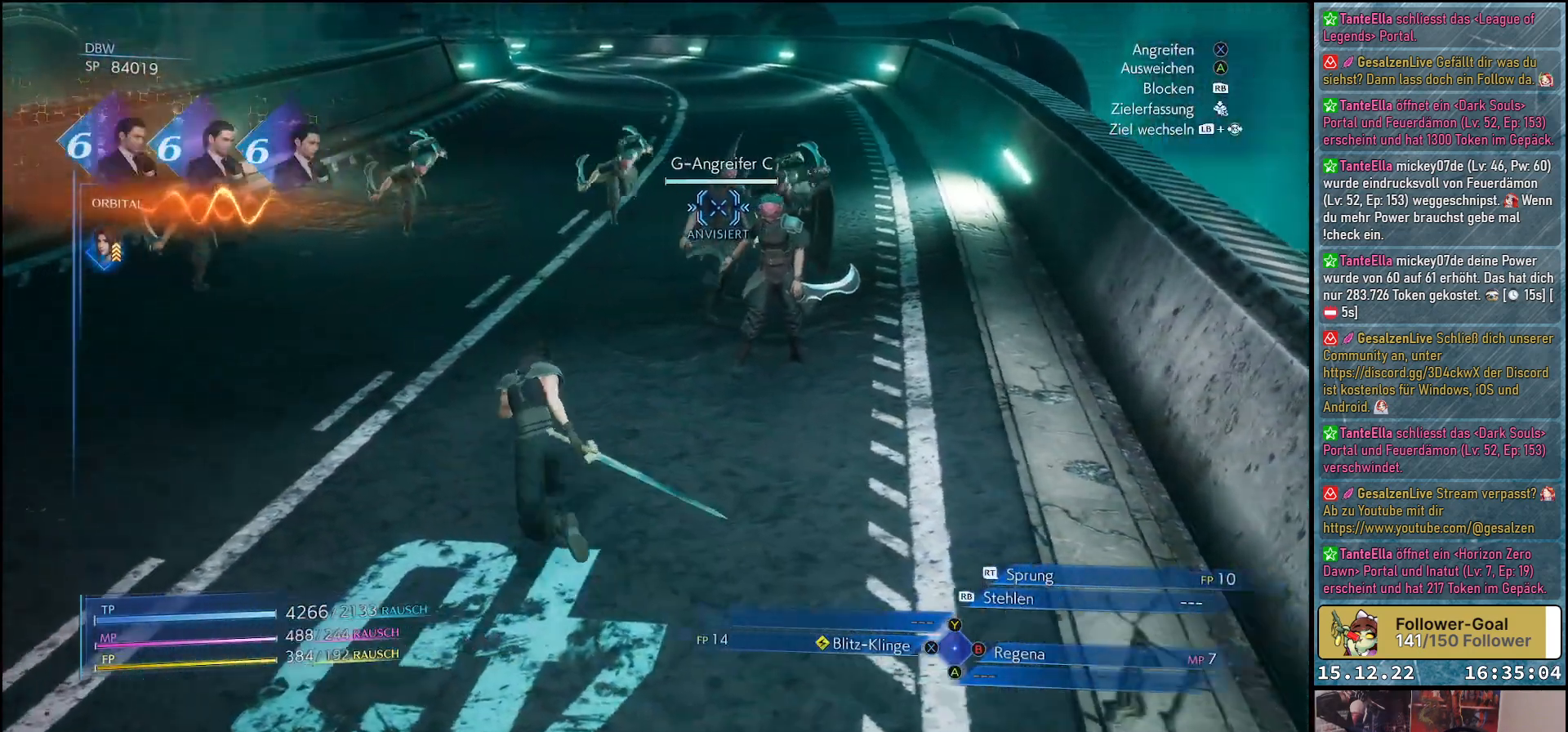
{"buttons": ["L1"], "left_stick": "up", "right_stick": "center", "events": [[100, "R2", "down"], [267, "R2", "up"]]}
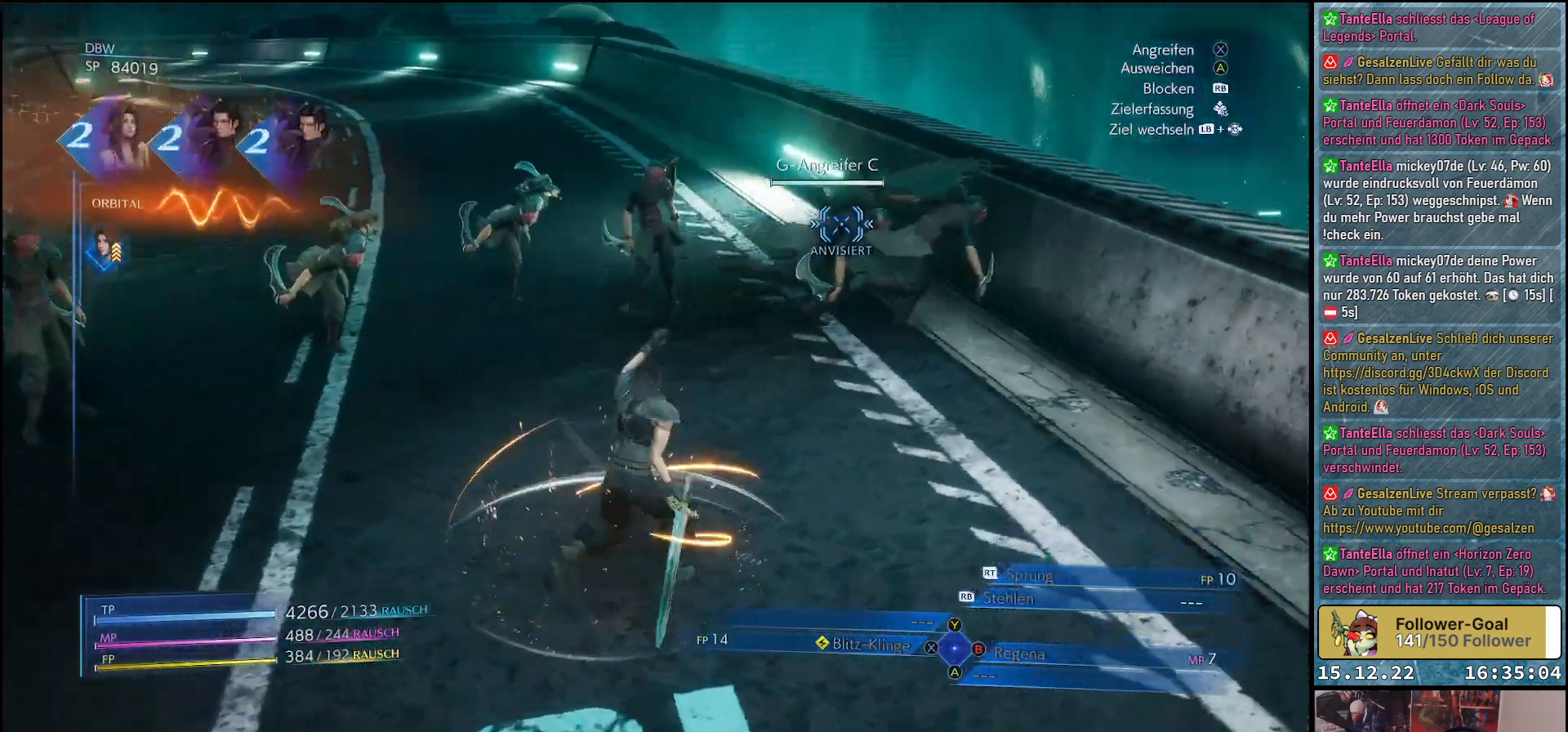
{"buttons": ["L1"], "left_stick": "center", "right_stick": "center", "events": [[33, "left_stick", "up-right"], [133, "left_stick", "center"]]}
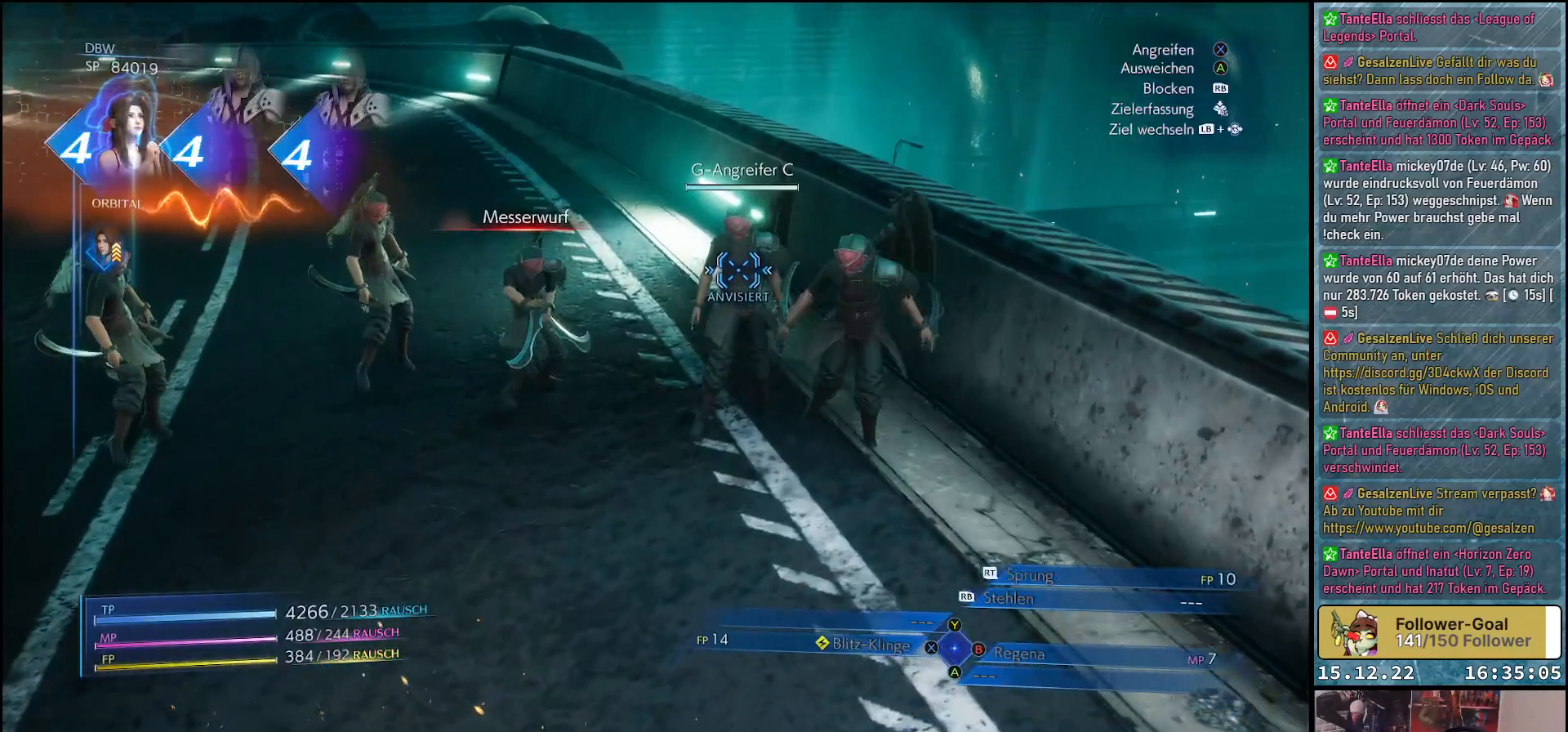
{"buttons": [], "left_stick": "center", "right_stick": "center", "events": [[17, "L1", "up"]]}
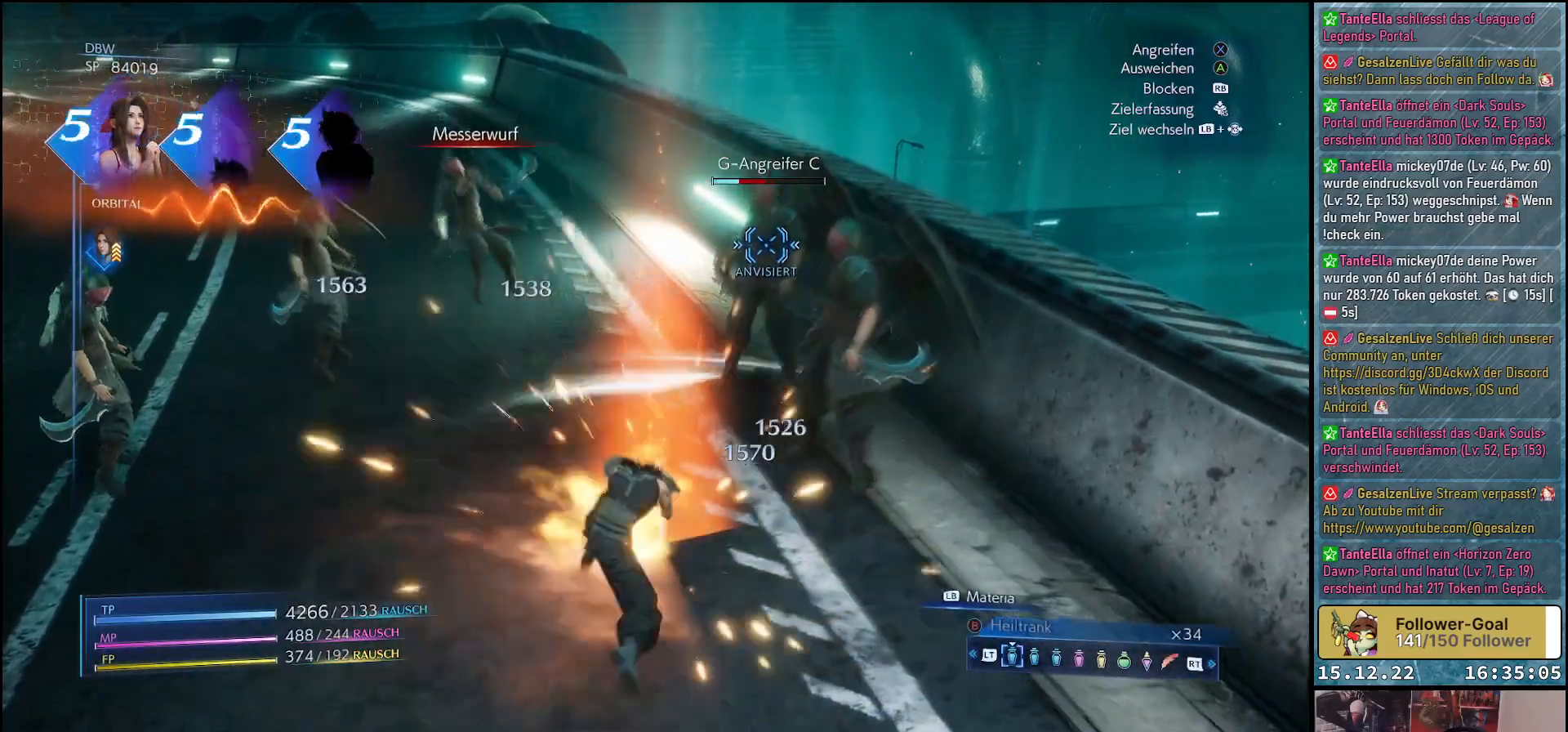
{"buttons": ["X"], "left_stick": "up-right", "right_stick": "center", "events": [[100, "left_stick", "right"], [117, "L1", "down"], [283, "X", "down"], [333, "left_stick", "up-right"], [400, "X", "up"], [433, "L1", "up"], [467, "X", "down"]]}
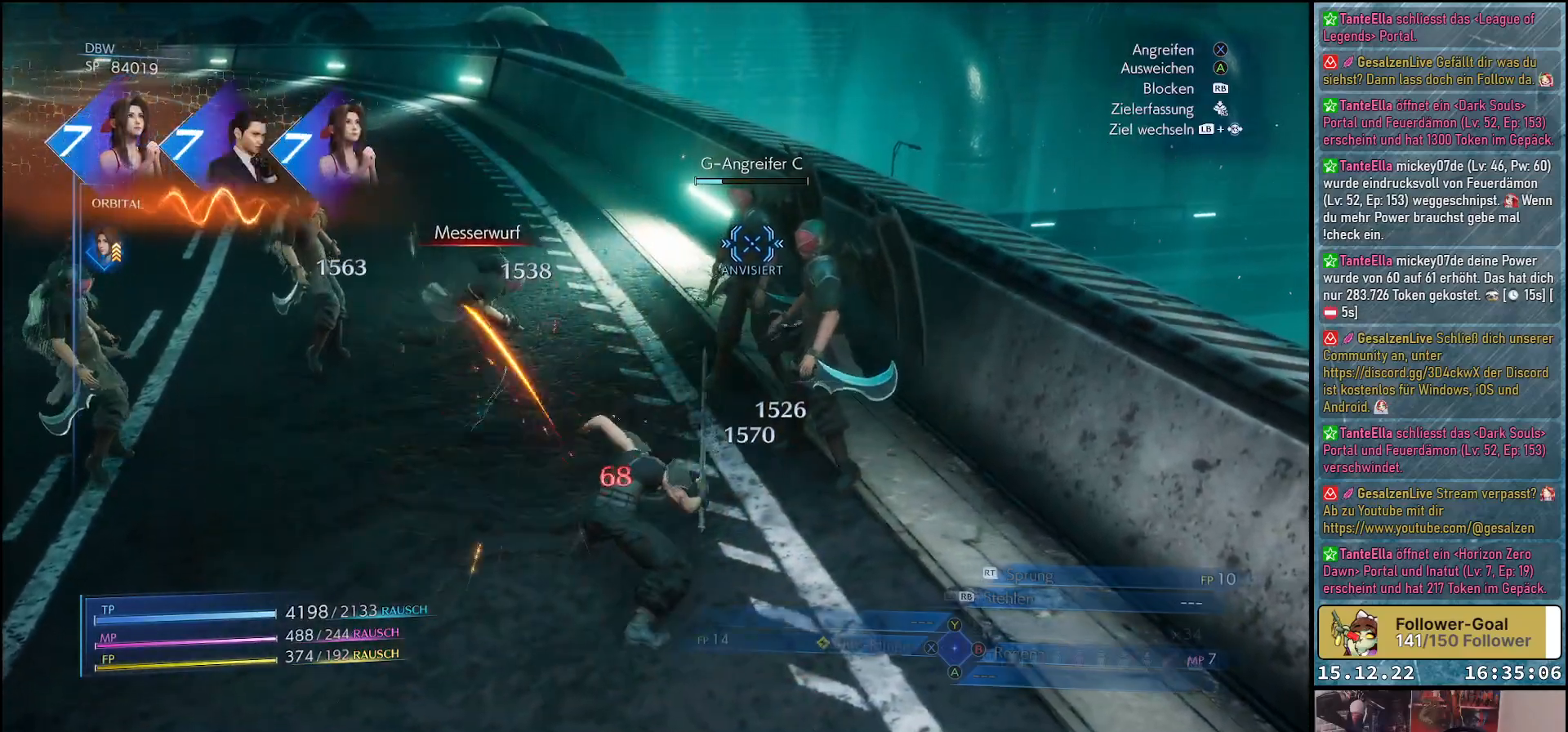
{"buttons": [], "left_stick": "up-right", "right_stick": "center", "events": [[50, "X", "up"], [117, "X", "down"], [200, "X", "up"], [267, "X", "down"], [350, "X", "up"], [417, "X", "down"], [483, "X", "up"]]}
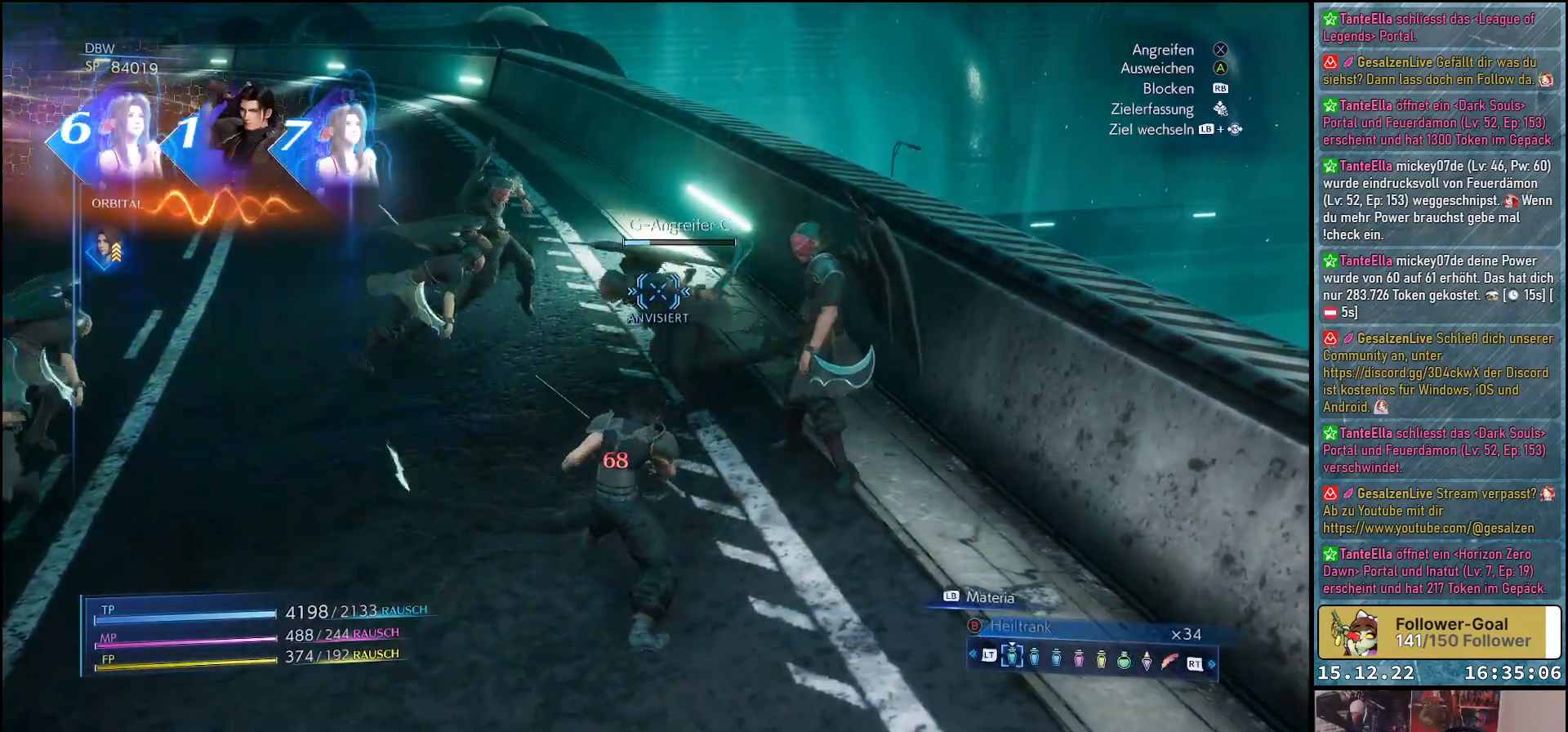
{"buttons": [], "left_stick": "center", "right_stick": "center", "events": [[50, "X", "down"], [117, "X", "up"], [200, "X", "down"], [250, "X", "up"], [333, "X", "down"], [333, "left_stick", "center"], [400, "X", "up"]]}
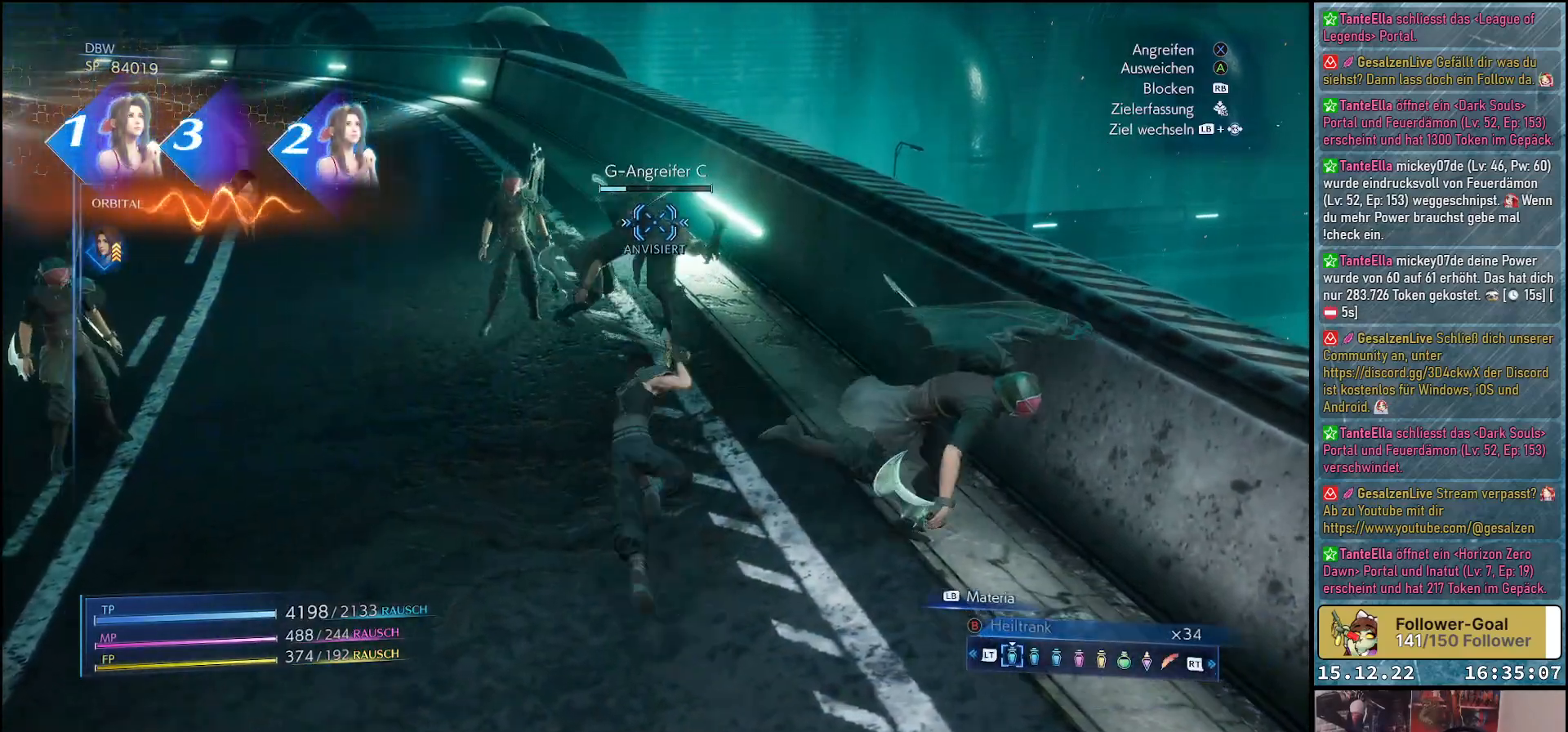
{"buttons": [], "left_stick": "up-left", "right_stick": "center", "events": [[17, "X", "down"], [33, "X", "up"], [100, "left_stick", "up"], [233, "left_stick", "up-left"], [267, "X", "down"], [350, "X", "up"], [450, "X", "down"], [483, "X", "up"]]}
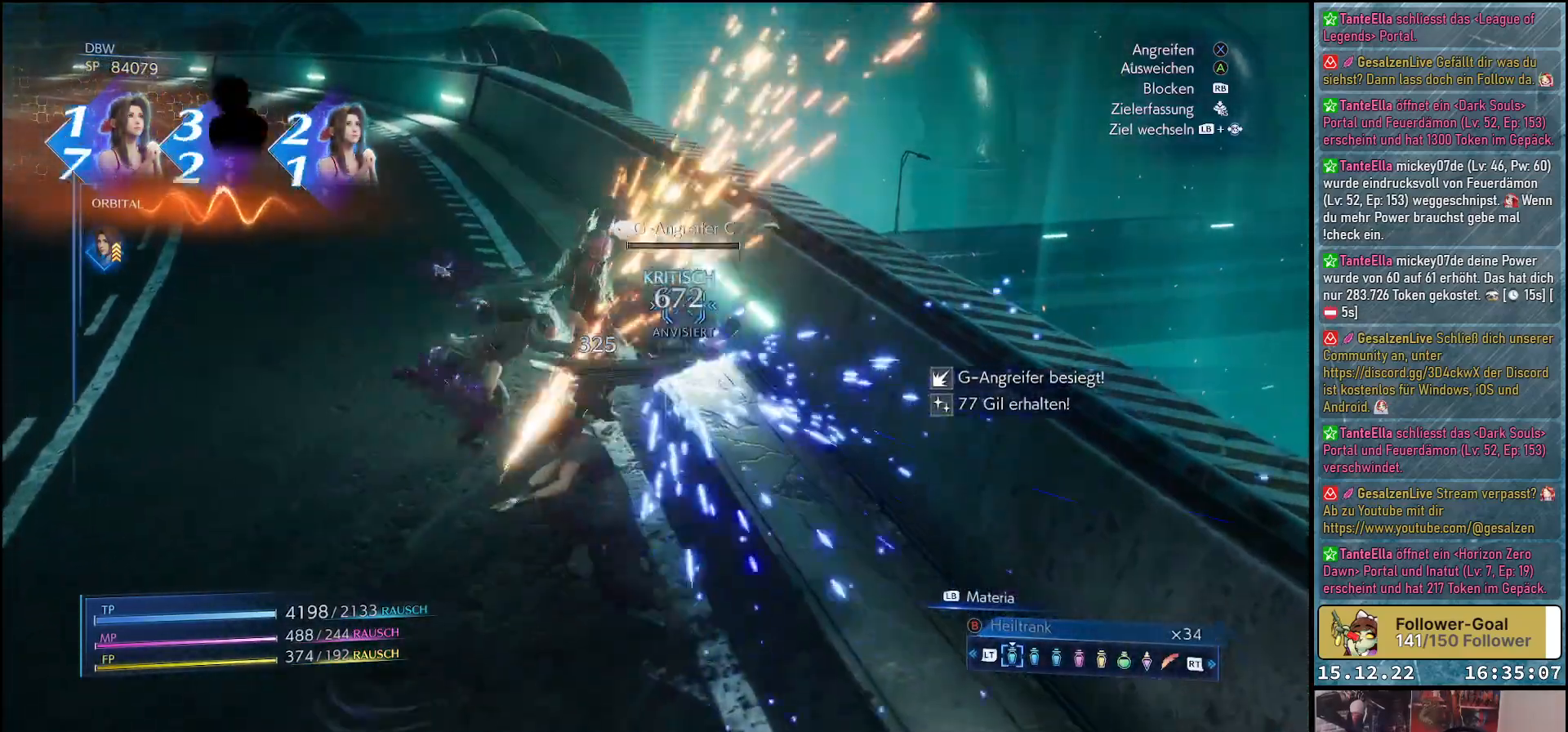
{"buttons": ["L1", "R2"], "left_stick": "left", "right_stick": "center", "events": [[83, "X", "down"], [133, "X", "up"], [200, "left_stick", "left"], [233, "X", "down"], [300, "X", "up"], [417, "L1", "down"], [433, "R2", "down"]]}
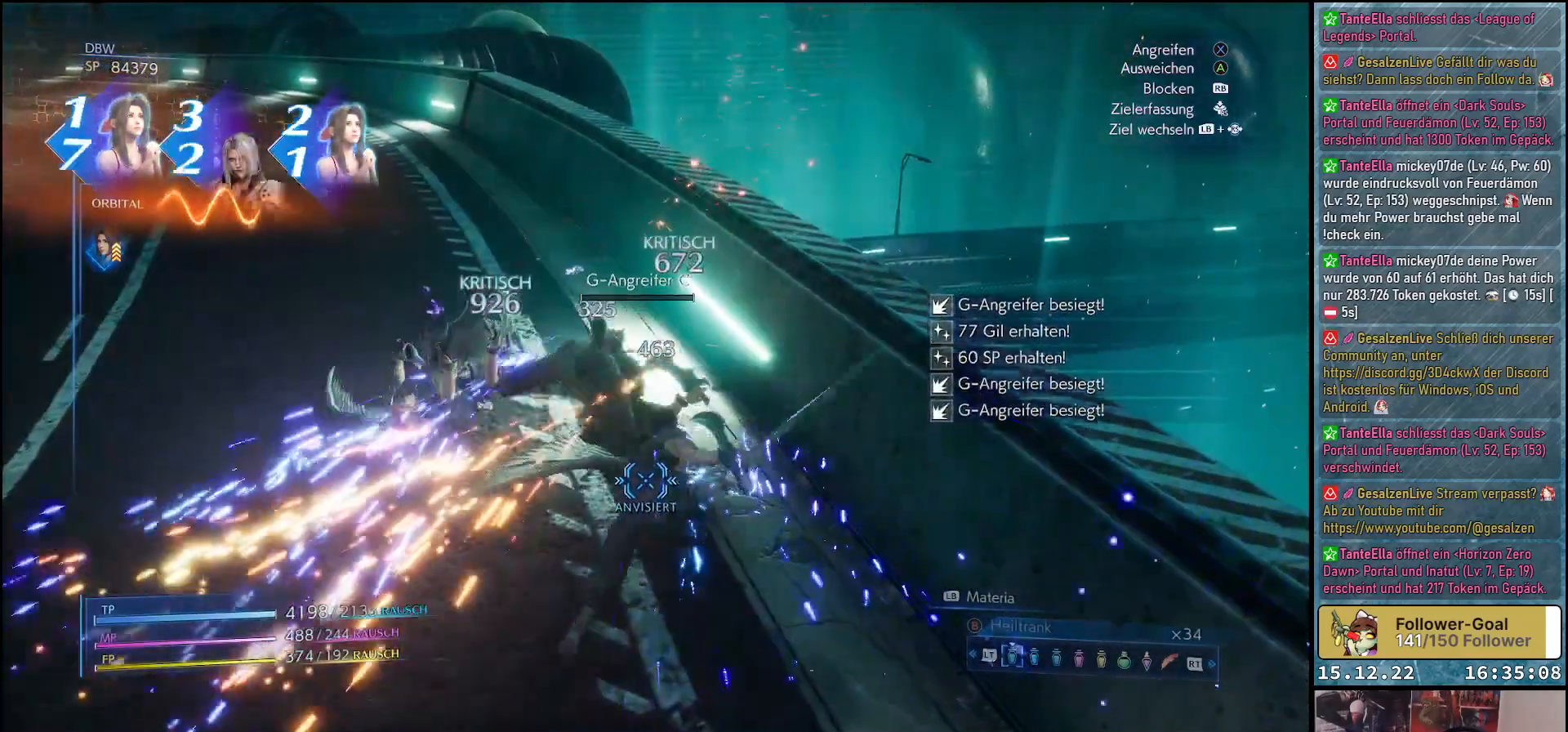
{"buttons": ["L1", "R2"], "left_stick": "left", "right_stick": "center", "events": [[50, "R2", "up"], [133, "R2", "down"], [267, "R2", "up"], [350, "R2", "down"]]}
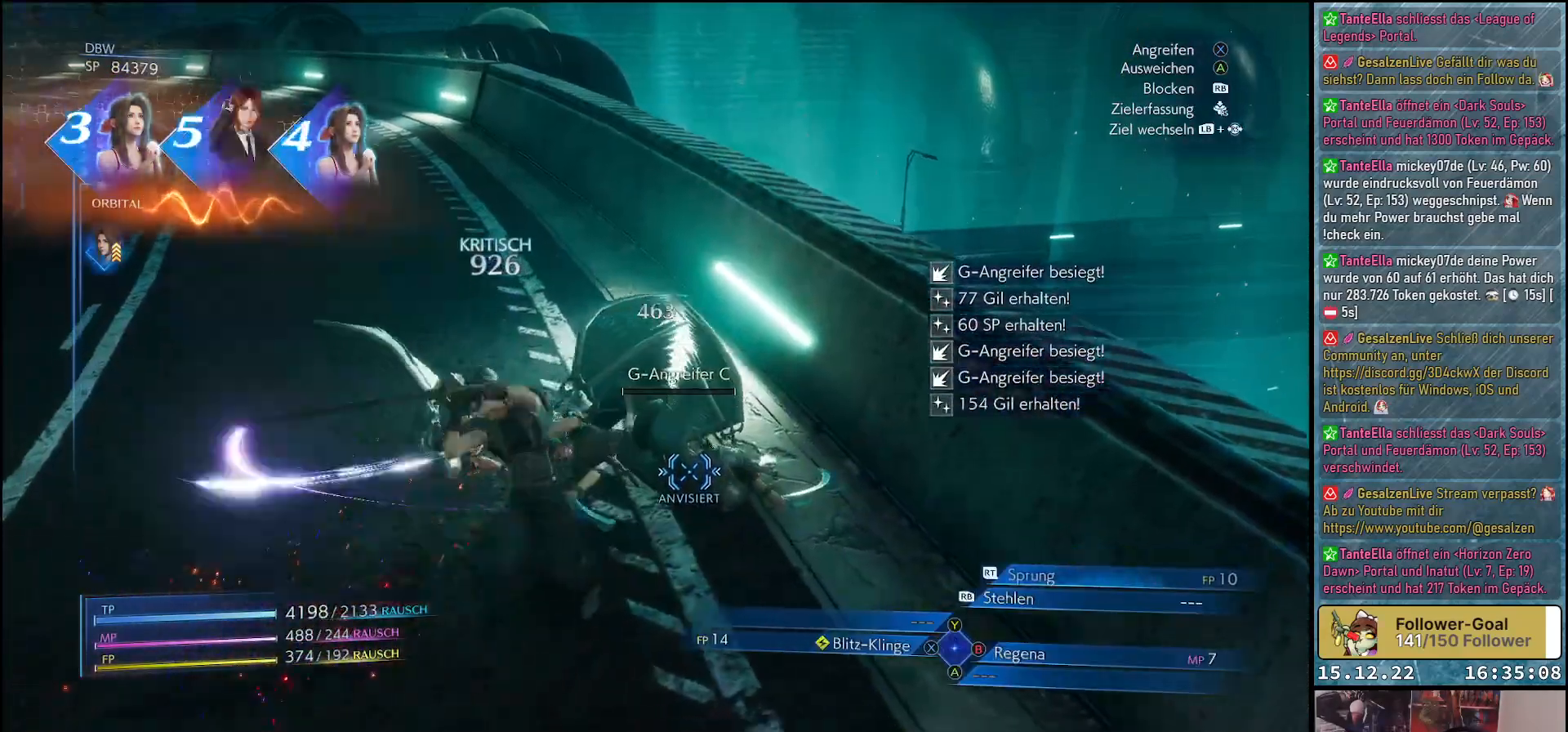
{"buttons": ["L1"], "left_stick": "up-left", "right_stick": "center", "events": [[17, "R2", "up"], [100, "R2", "down"], [250, "R2", "up"], [433, "left_stick", "up-left"]]}
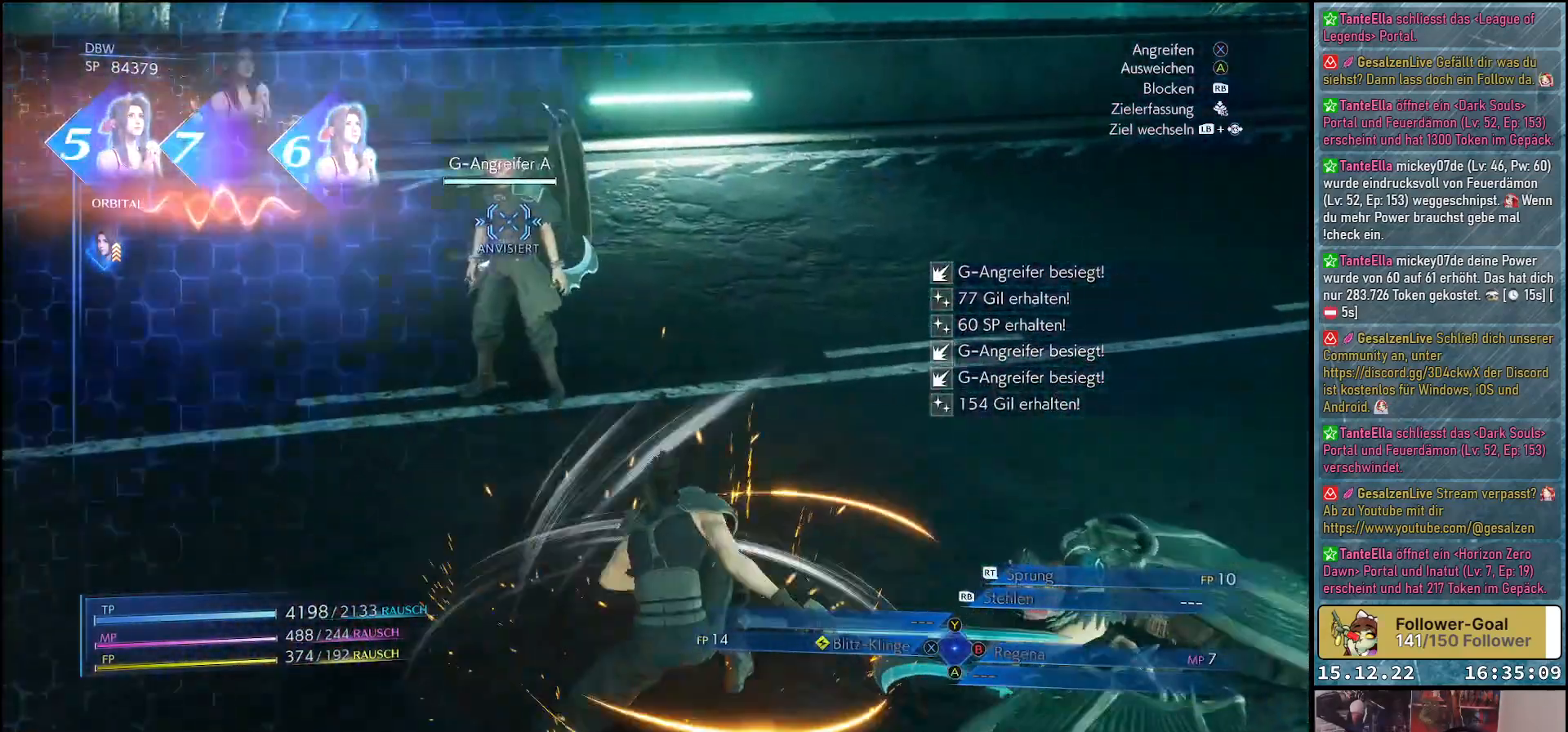
{"buttons": [], "left_stick": "center", "right_stick": "center", "events": [[317, "left_stick", "up"], [367, "L1", "up"], [433, "left_stick", "center"]]}
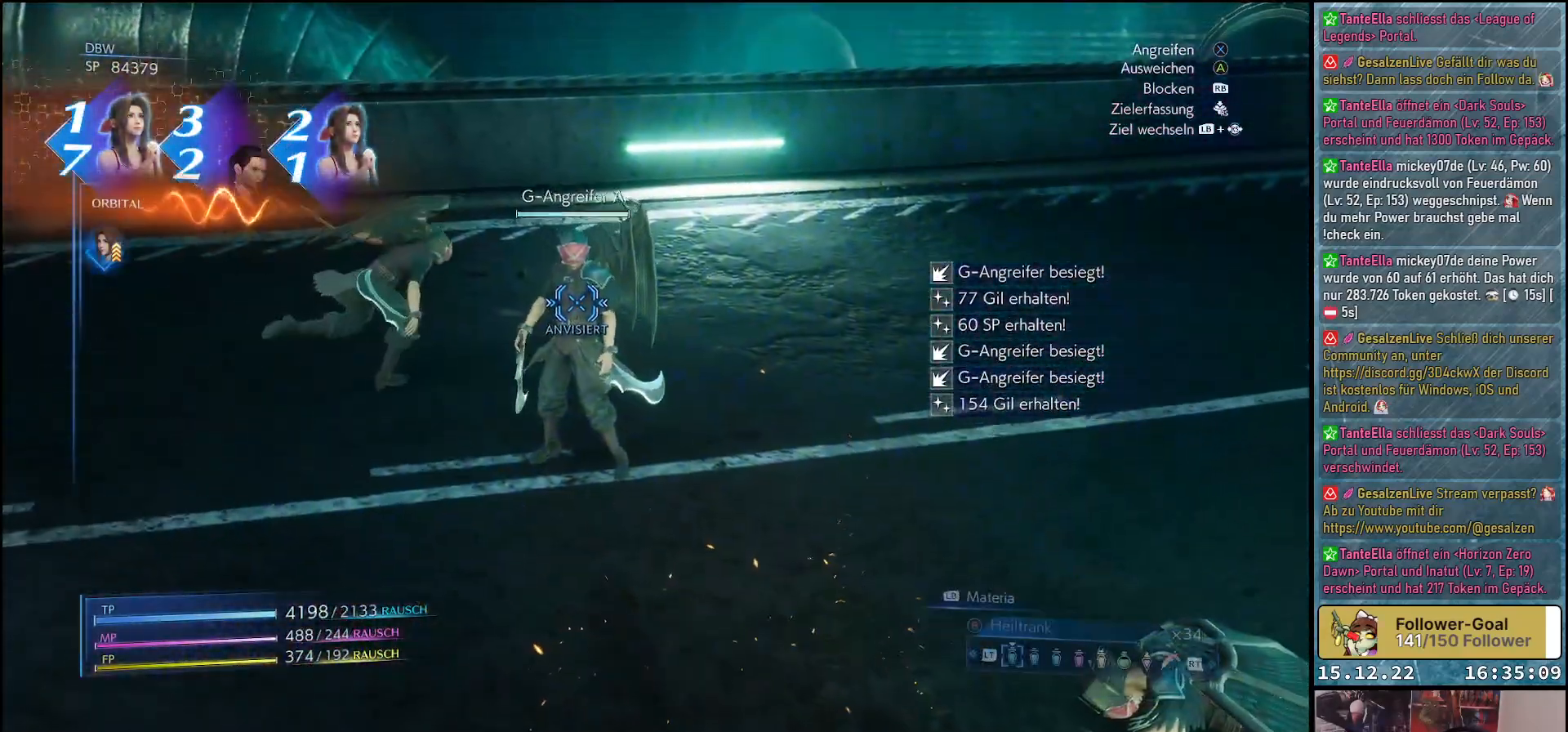
{"buttons": ["X"], "left_stick": "center", "right_stick": "center", "events": [[433, "X", "down"]]}
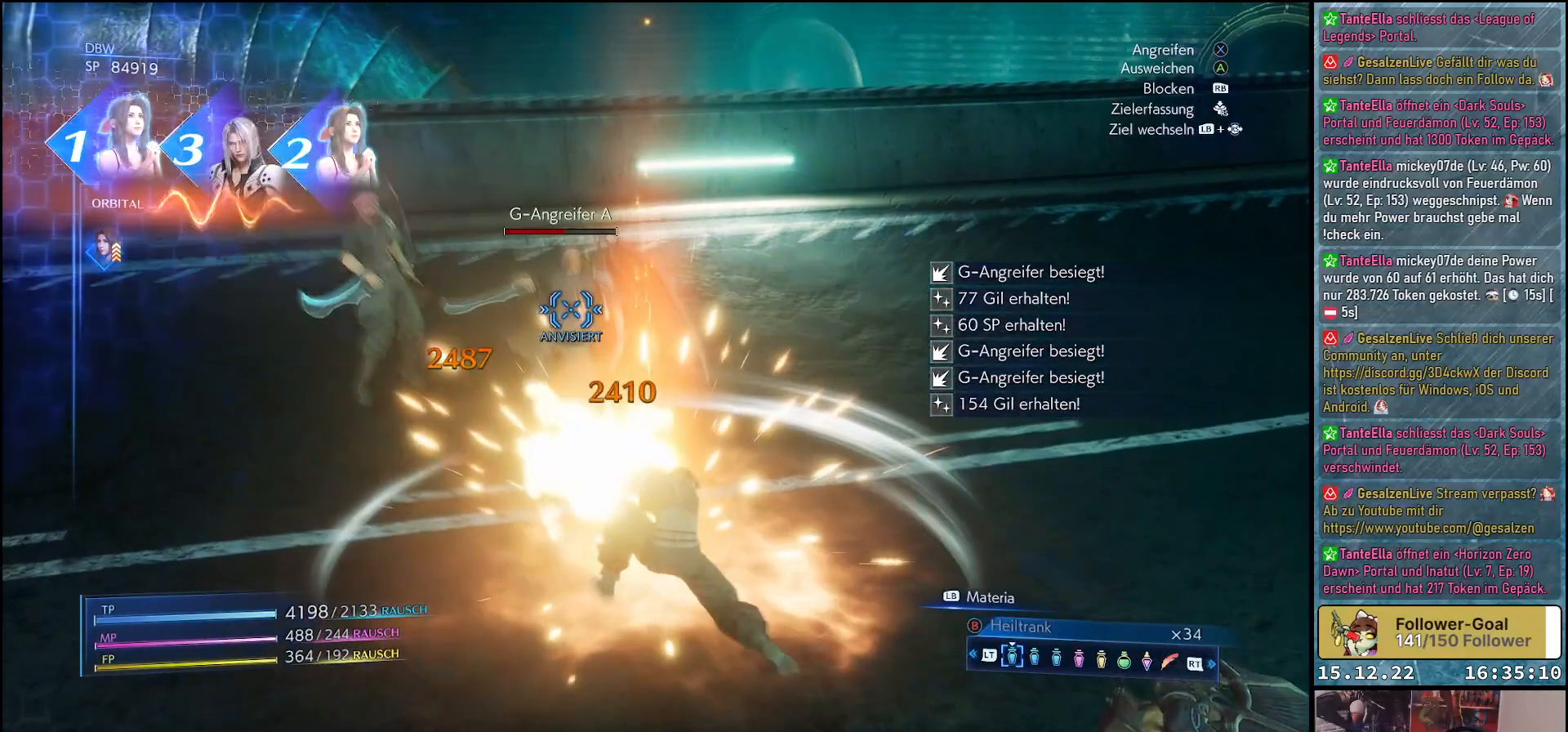
{"buttons": [], "left_stick": "up-left", "right_stick": "center", "events": [[33, "X", "up"], [50, "left_stick", "up"], [117, "X", "down"], [200, "X", "up"], [200, "left_stick", "up-left"], [283, "X", "down"], [333, "X", "up"], [400, "X", "down"], [467, "X", "up"]]}
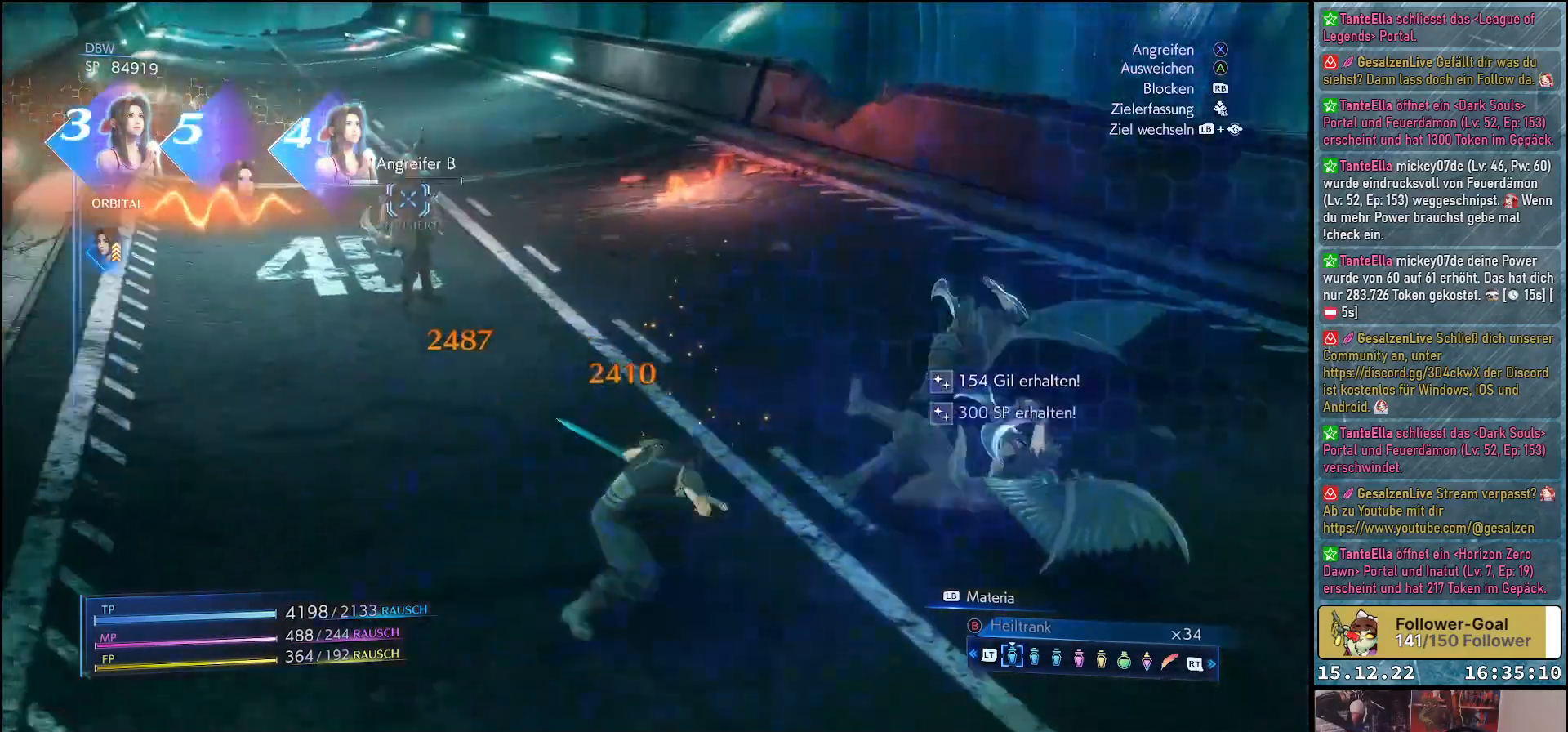
{"buttons": ["X"], "left_stick": "up", "right_stick": "center", "events": [[50, "X", "down"], [100, "X", "up"], [150, "left_stick", "up"], [200, "X", "down"], [250, "X", "up"], [350, "X", "down"], [400, "X", "up"], [500, "X", "down"]]}
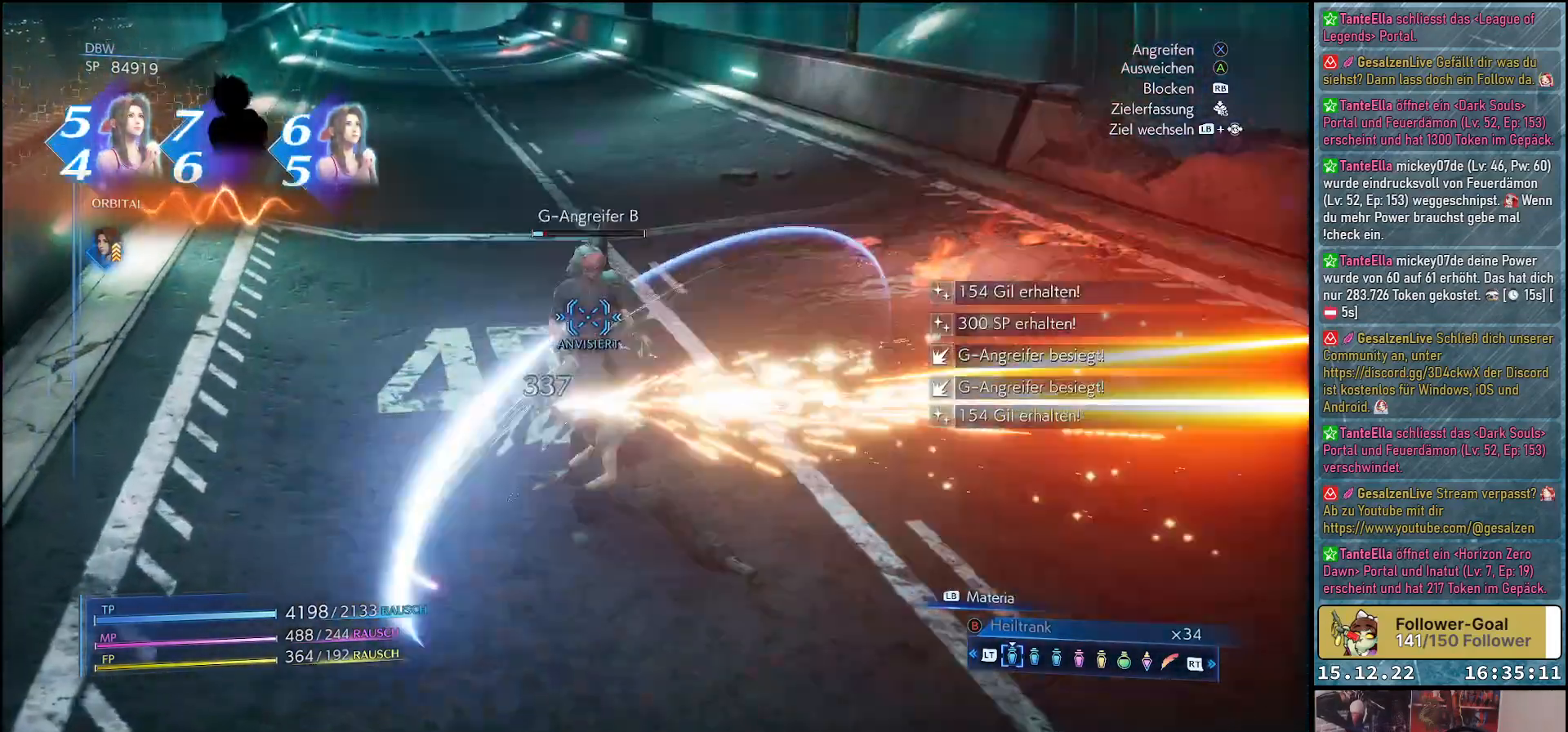
{"buttons": [], "left_stick": "center", "right_stick": "center", "events": [[50, "X", "up"], [150, "X", "down"], [150, "left_stick", "center"], [200, "X", "up"], [283, "X", "down"], [333, "X", "up"], [417, "X", "down"], [483, "X", "up"]]}